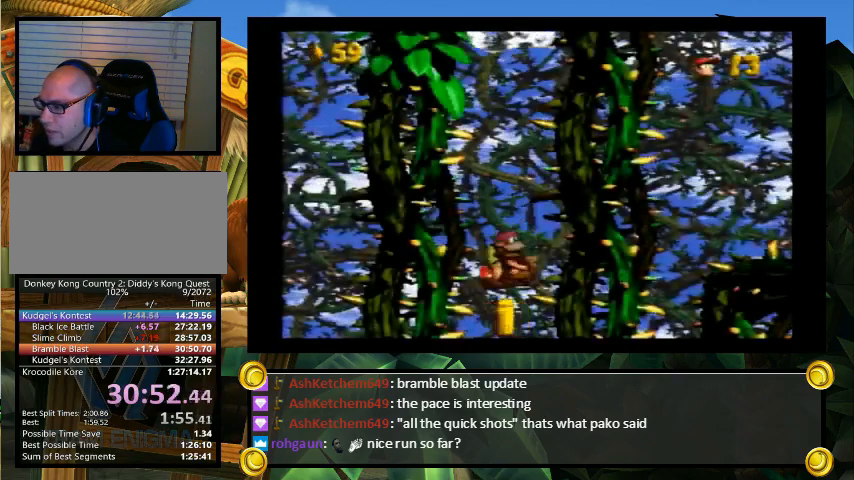
Gameplay with a controller (Nintendo layout); each line is a JSON object with the inputs held at the frame after it. "events" lists button and stick changes between this image and that frame as [ms after this image, input, new state], when the widget could be followed in between. Not read: L3 R3.
{"buttons": ["Y", "DPAD_LEFT"], "events": []}
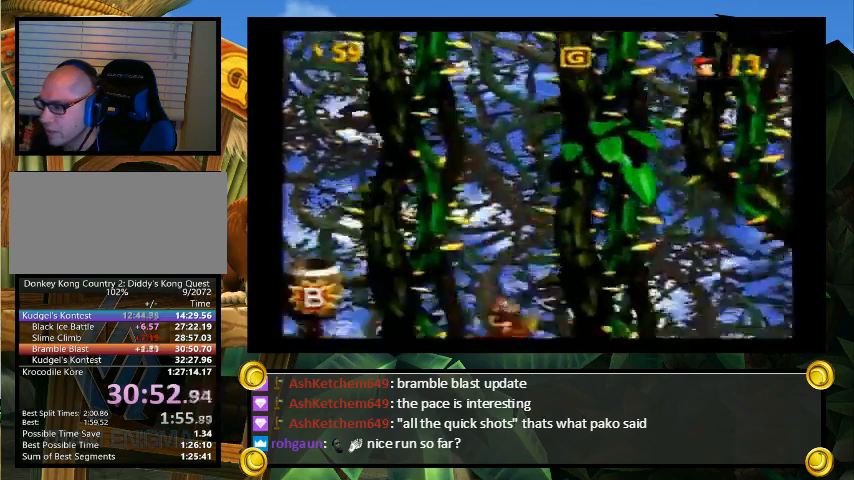
{"buttons": ["Y", "DPAD_UP", "DPAD_RIGHT"], "events": [[267, "B", "down"], [300, "B", "up"], [300, "DPAD_LEFT", "up"], [333, "DPAD_RIGHT", "down"], [400, "DPAD_UP", "down"]]}
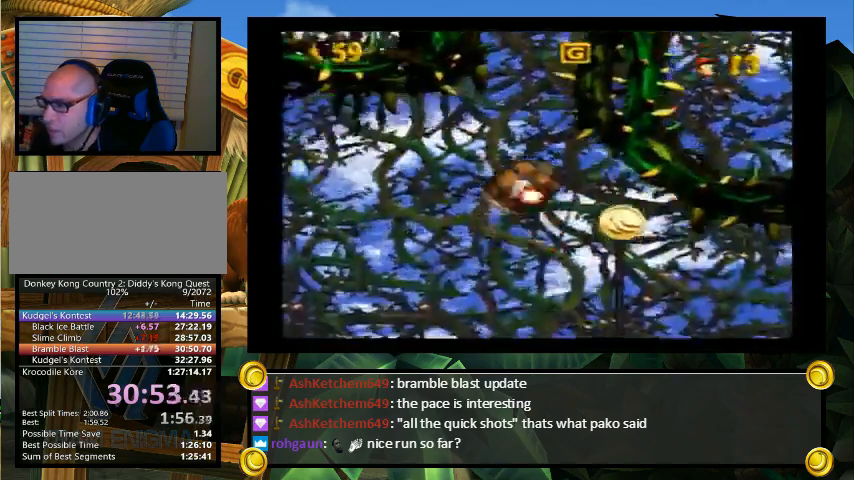
{"buttons": ["Y", "DPAD_RIGHT"], "events": [[67, "DPAD_UP", "up"]]}
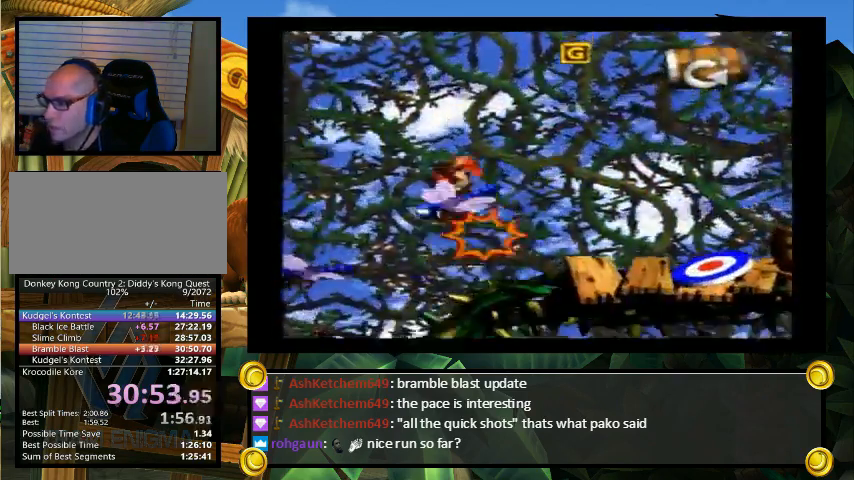
{"buttons": ["Y", "DPAD_RIGHT"], "events": []}
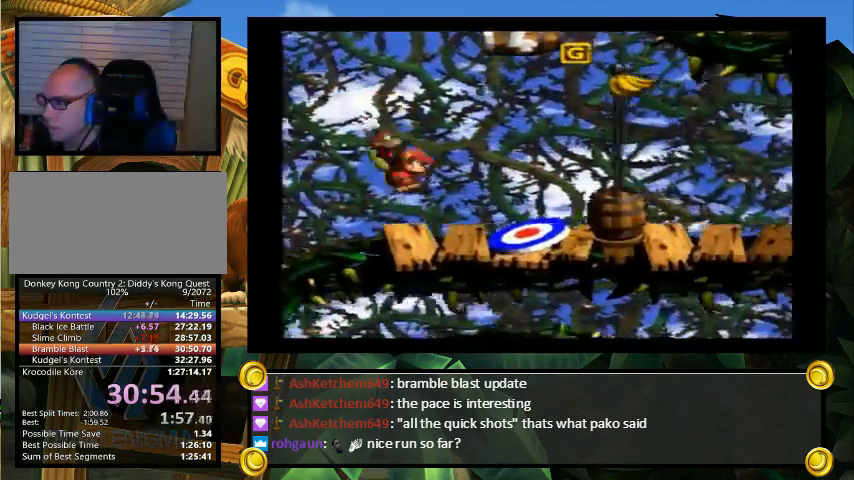
{"buttons": [], "events": [[100, "DPAD_RIGHT", "up"], [100, "Y", "up"], [133, "SELECT", "down"], [233, "SELECT", "up"]]}
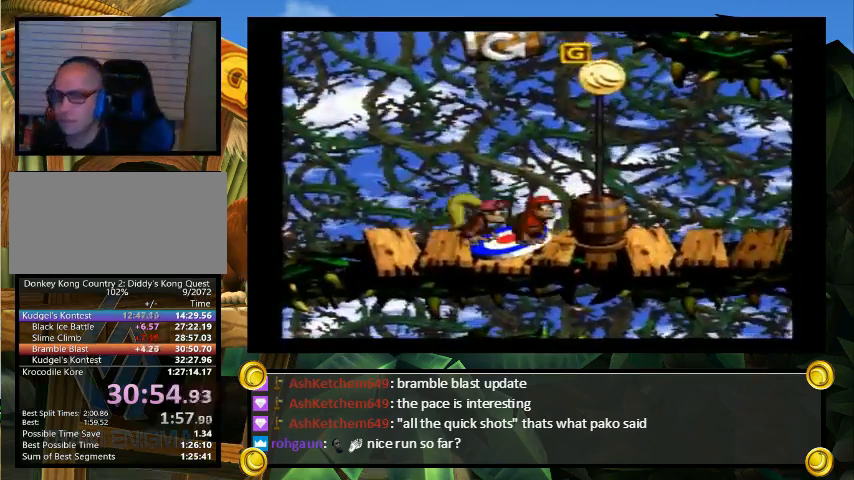
{"buttons": [], "events": []}
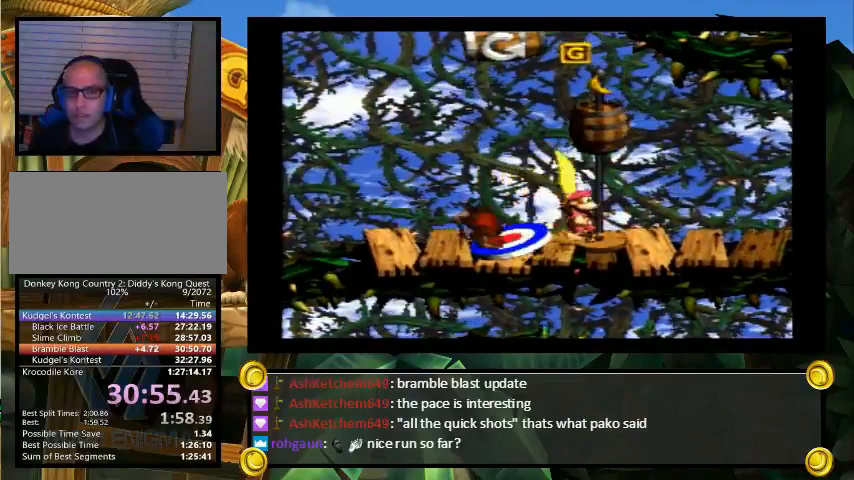
{"buttons": [], "events": []}
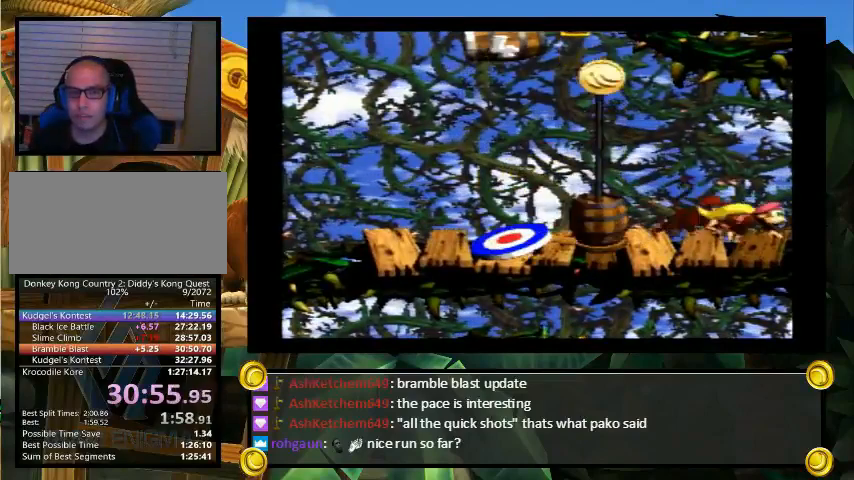
{"buttons": [], "events": []}
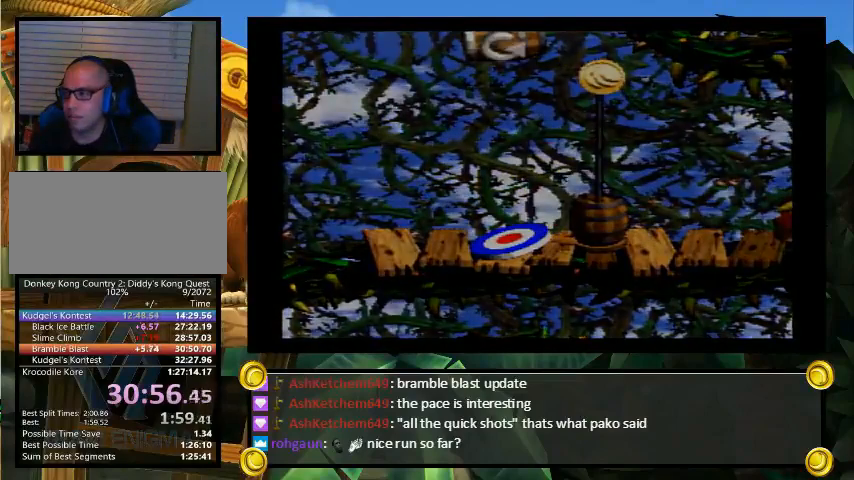
{"buttons": [], "events": []}
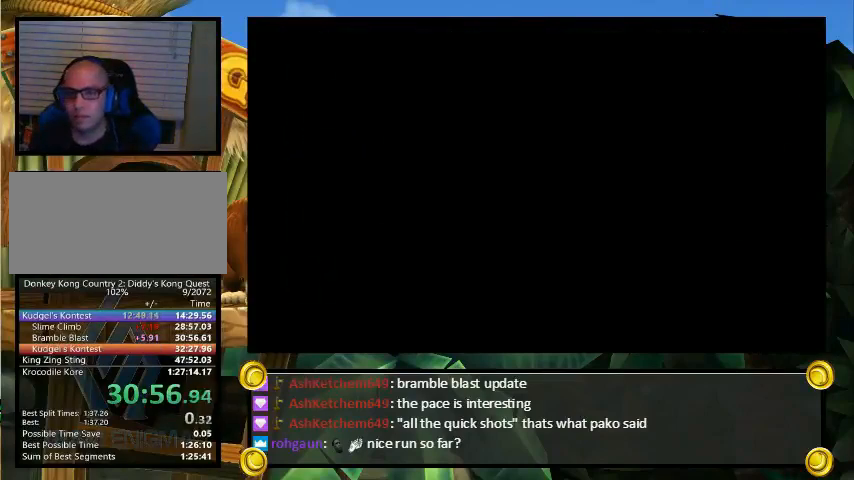
{"buttons": [], "events": []}
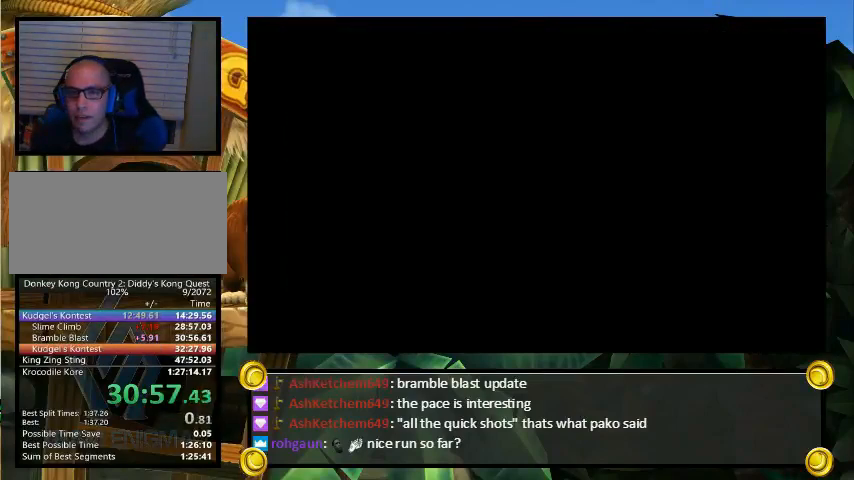
{"buttons": [], "events": []}
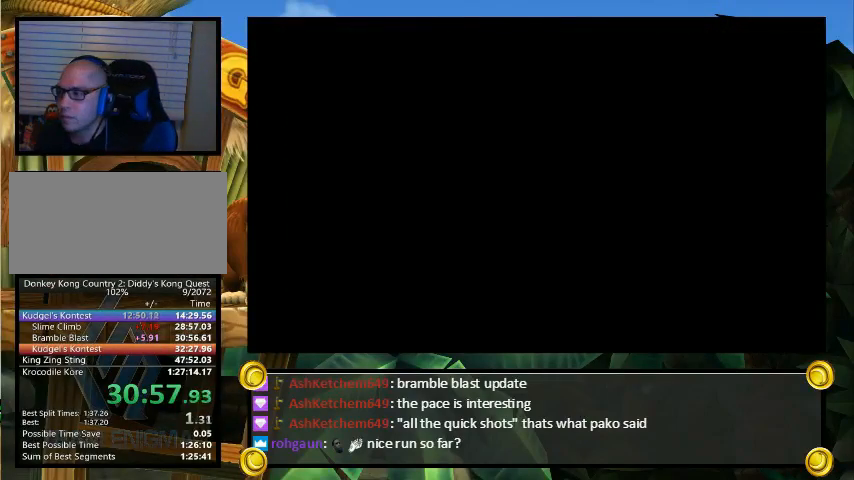
{"buttons": [], "events": [[67, "DPAD_RIGHT", "down"], [367, "DPAD_RIGHT", "up"]]}
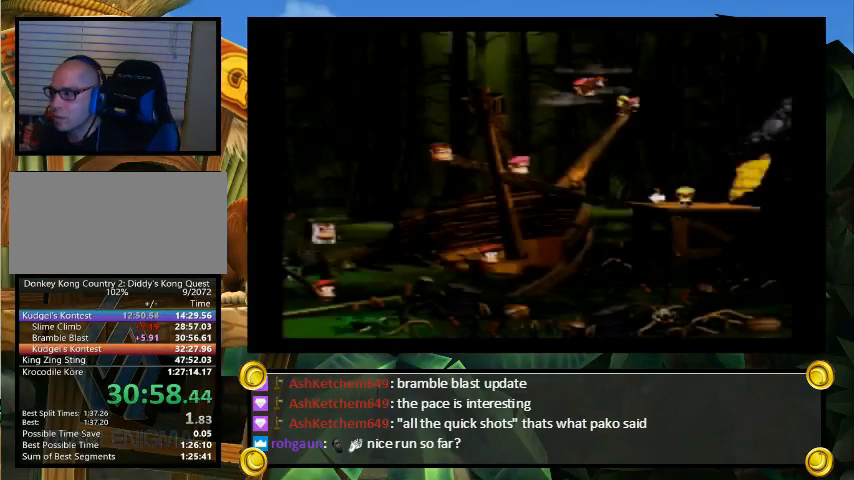
{"buttons": ["A"], "events": [[33, "B", "down"], [67, "X", "down"], [67, "Y", "down"], [100, "B", "up"], [100, "Y", "up"], [133, "X", "up"], [200, "B", "down"], [200, "Y", "down"], [233, "B", "up"], [267, "X", "down"], [267, "Y", "up"], [300, "A", "down"], [300, "X", "up"], [367, "A", "up"], [367, "X", "down"], [400, "X", "up"], [400, "Y", "down"], [467, "X", "down"], [467, "Y", "up"], [500, "A", "down"], [500, "X", "up"]]}
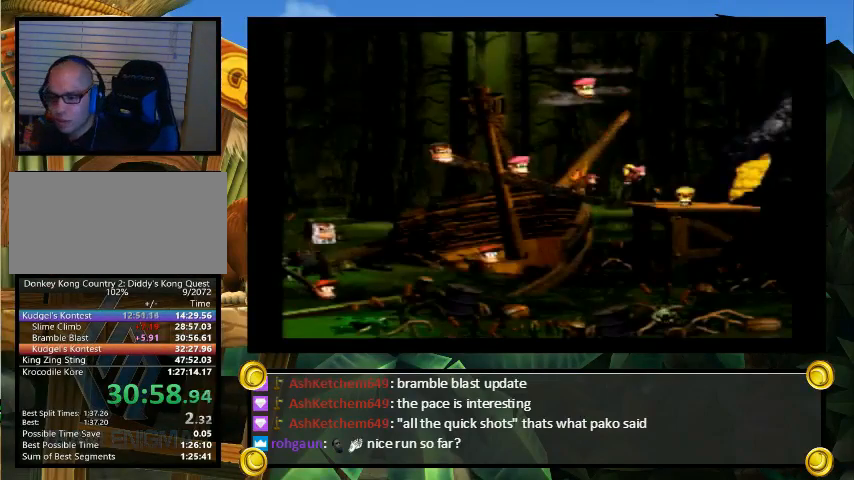
{"buttons": ["X"], "events": [[33, "A", "up"], [33, "B", "down"], [33, "Y", "down"], [67, "B", "up"], [100, "X", "down"], [100, "Y", "up"], [133, "X", "up"], [200, "Y", "down"], [267, "X", "down"], [267, "Y", "up"], [300, "A", "down"], [300, "X", "up"], [367, "A", "up"], [367, "X", "down"], [400, "X", "up"], [400, "Y", "down"], [467, "X", "down"], [467, "Y", "up"]]}
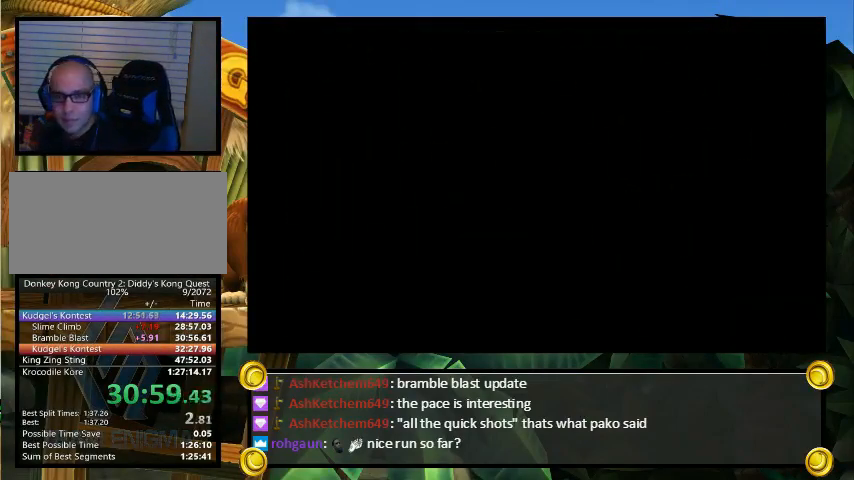
{"buttons": ["X"], "events": []}
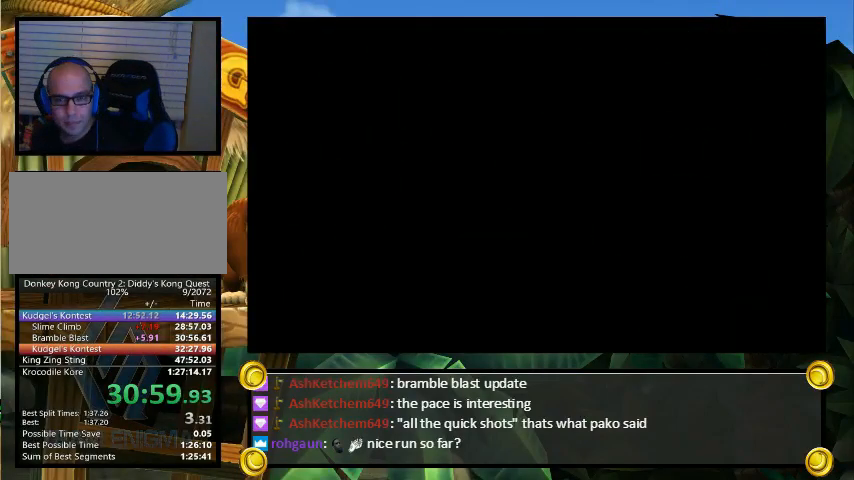
{"buttons": ["X"], "events": []}
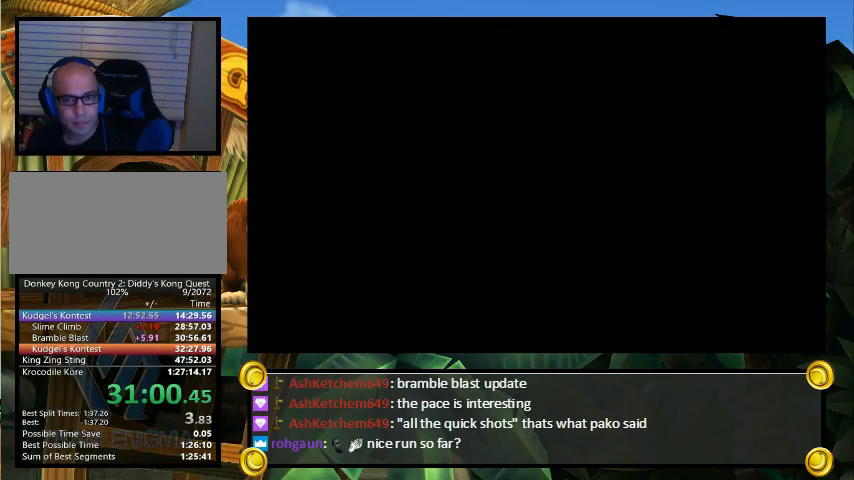
{"buttons": ["X"], "events": []}
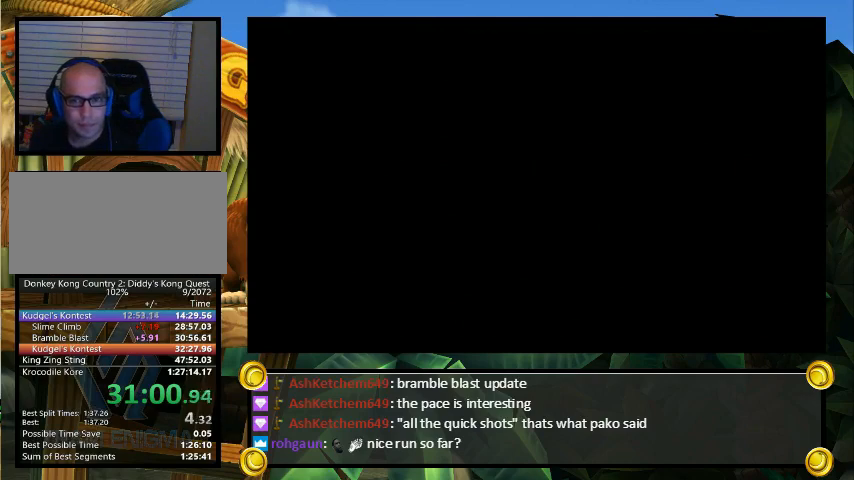
{"buttons": ["X"], "events": []}
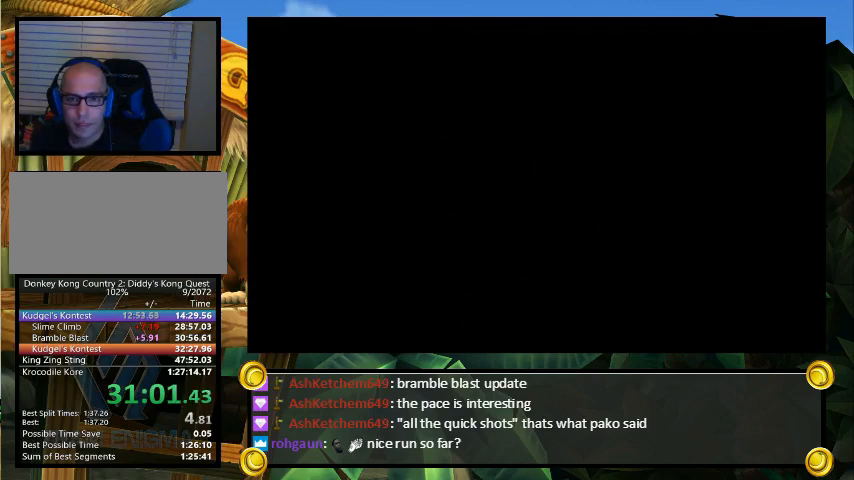
{"buttons": ["Y", "DPAD_RIGHT"], "events": [[300, "X", "up"], [333, "A", "down"], [333, "X", "down"], [367, "A", "up"], [367, "DPAD_RIGHT", "down"], [367, "X", "up"], [367, "Y", "down"]]}
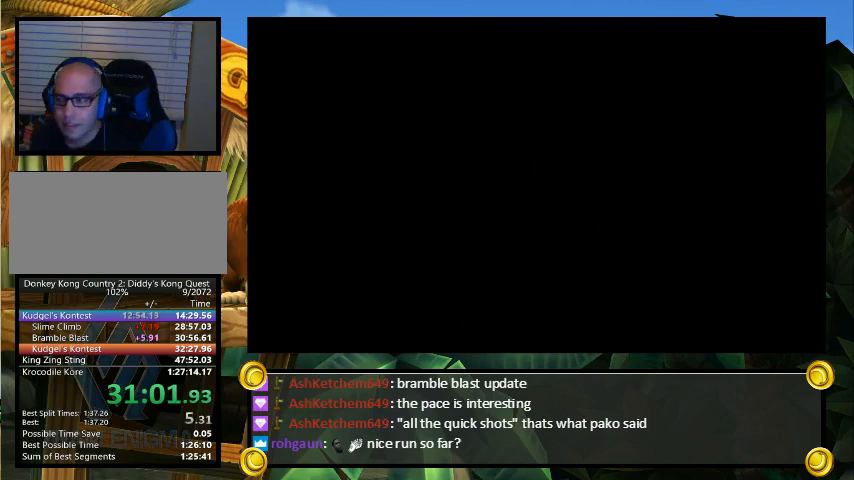
{"buttons": ["Y", "DPAD_RIGHT"], "events": []}
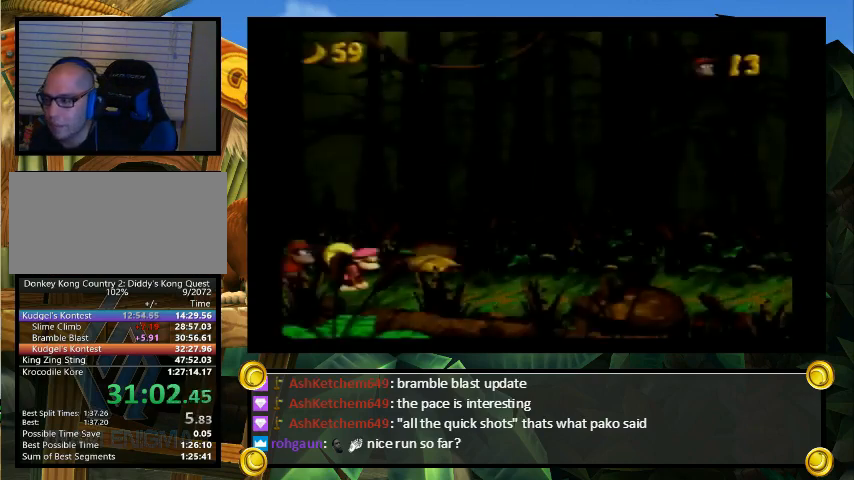
{"buttons": ["Y", "DPAD_RIGHT"], "events": []}
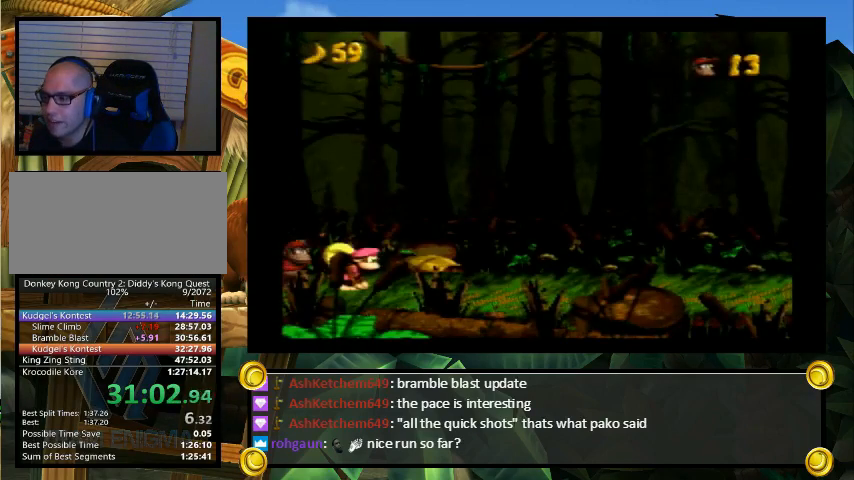
{"buttons": ["Y", "DPAD_RIGHT"], "events": []}
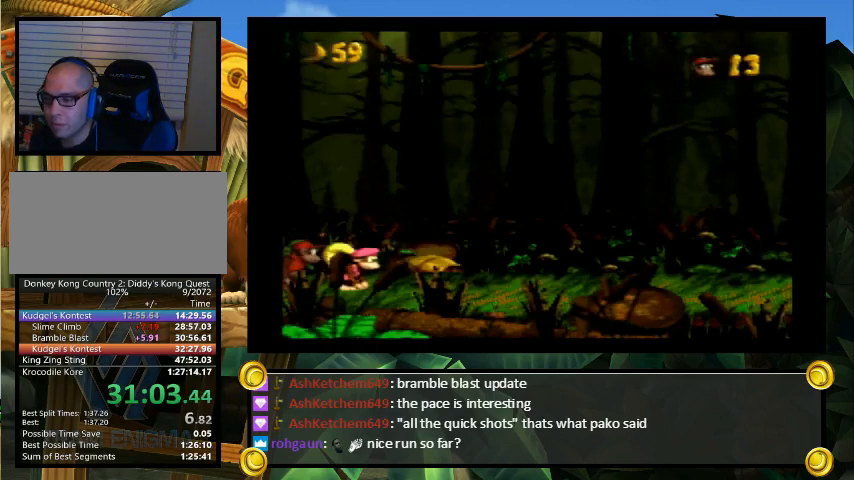
{"buttons": [], "events": [[267, "Y", "up"], [333, "DPAD_RIGHT", "up"]]}
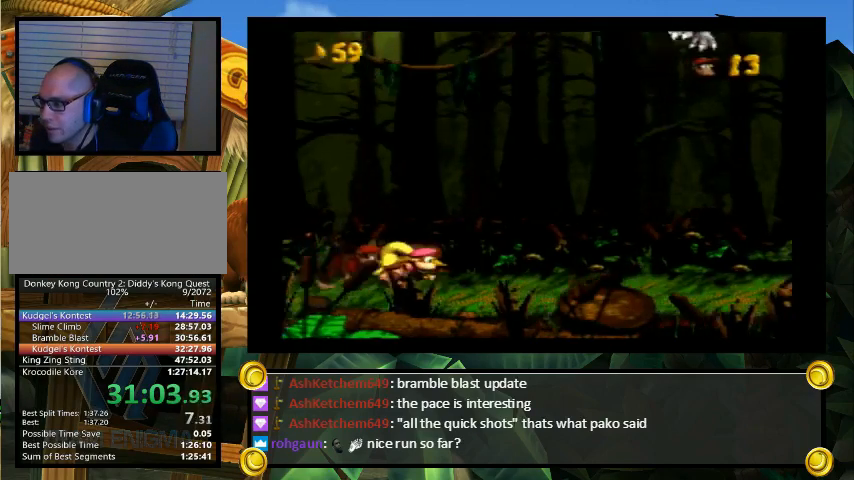
{"buttons": [], "events": []}
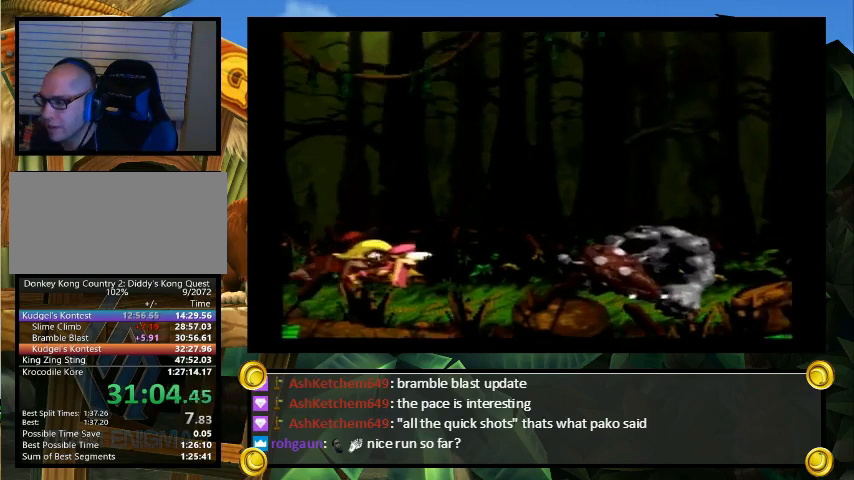
{"buttons": [], "events": []}
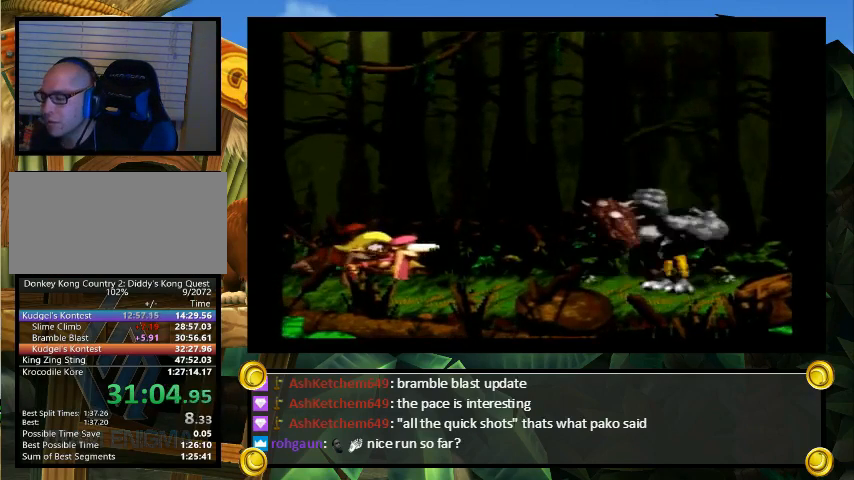
{"buttons": [], "events": []}